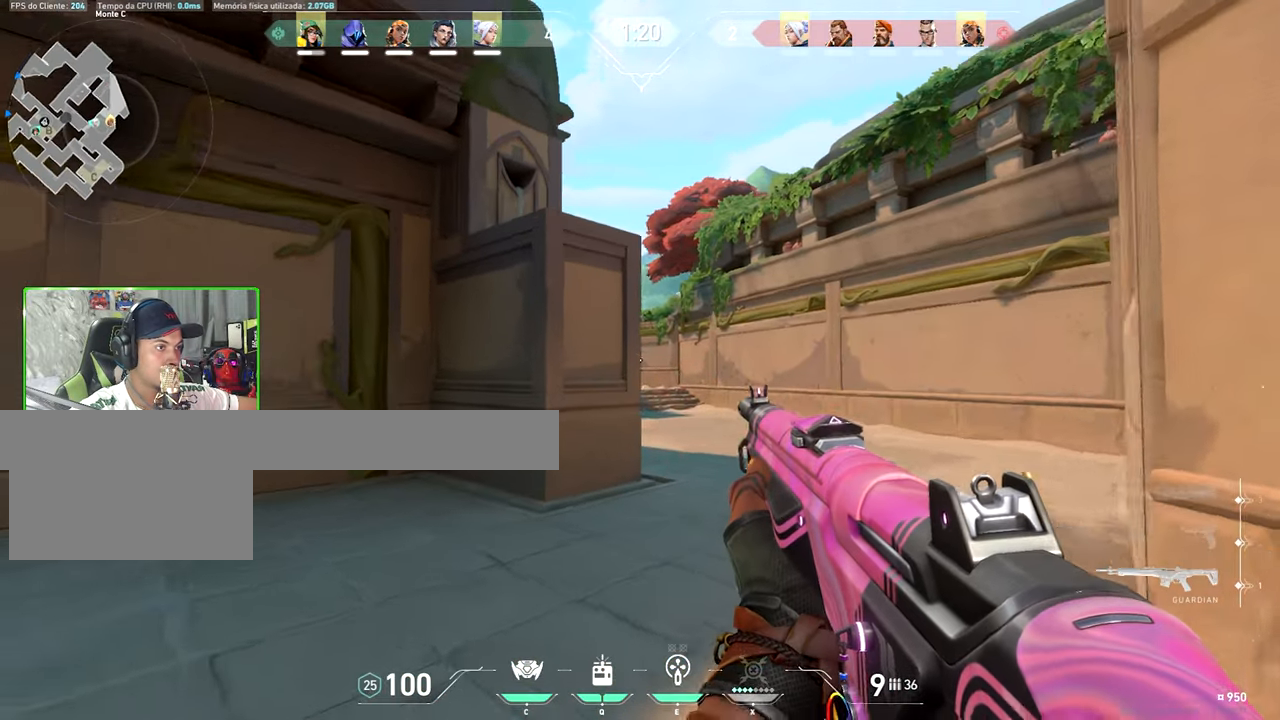
Gameplay with keyboard and mouse; each line is a JSON object with the keys and mouse buttons held at the frame after it. "events" lists presses ("down") and releases ("up") of "1", "2", "3", "4", "5", "a", "alt", "c", "caps_lock", "ctrl", "d", "e", "f", "g", "q", "r", "s", "shift", "space", "t", "tab", "v", "w", "x", "z", "mouse_left", "mouse_wheel" and "mouse_right" between this image and that frame as [ms after this image, input, new state], when the widget could be followed in between. "mouse_left", "mouse_wheel", "mouse_right" = the "left", "wheel", "right" buttons of the "mouse" list. No other keys are recorded. "wheel" means that the mouse wheel is clicked or scrolled. "mouse_move" is the direction in which the mouse moves at that frame (one of eight, or "still"), when it could be read.
{"keys": [], "mouse": [], "mouse_move": "right", "events": [[400, "a", "up"], [400, "e", "down"], [500, "e", "up"]]}
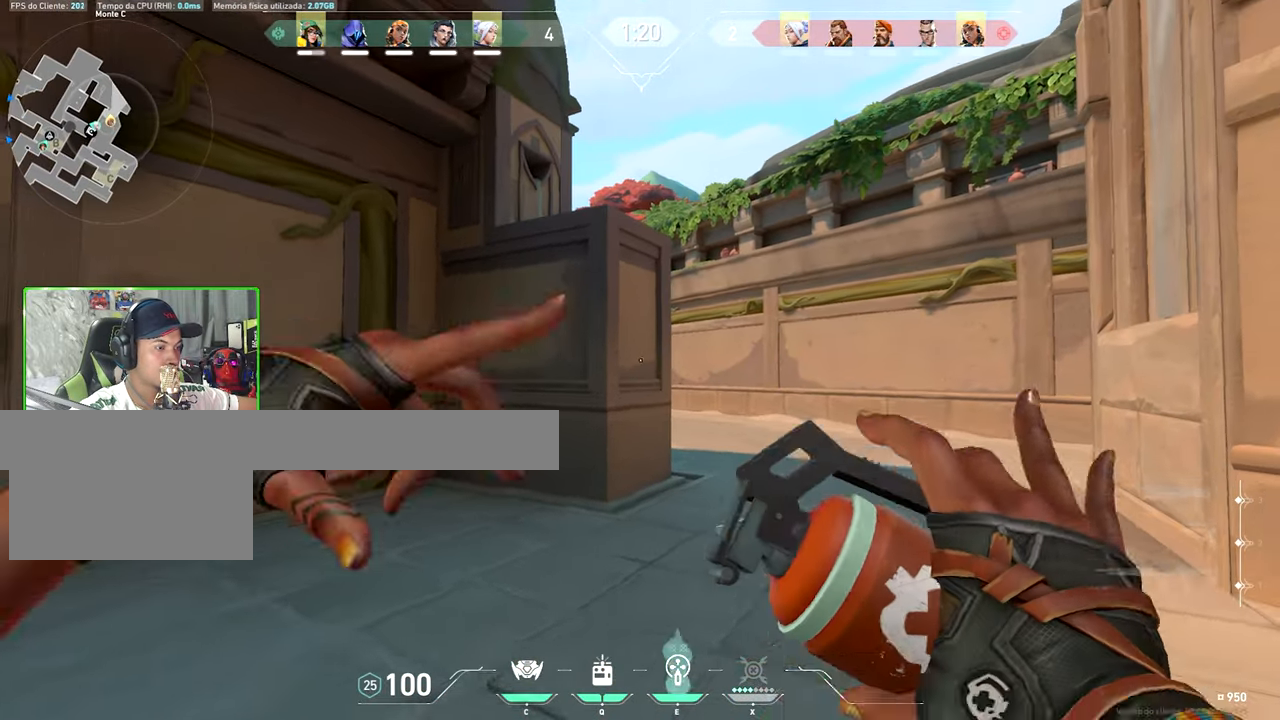
{"keys": ["d"], "mouse": [], "mouse_move": "still", "events": [[150, "d", "down"]]}
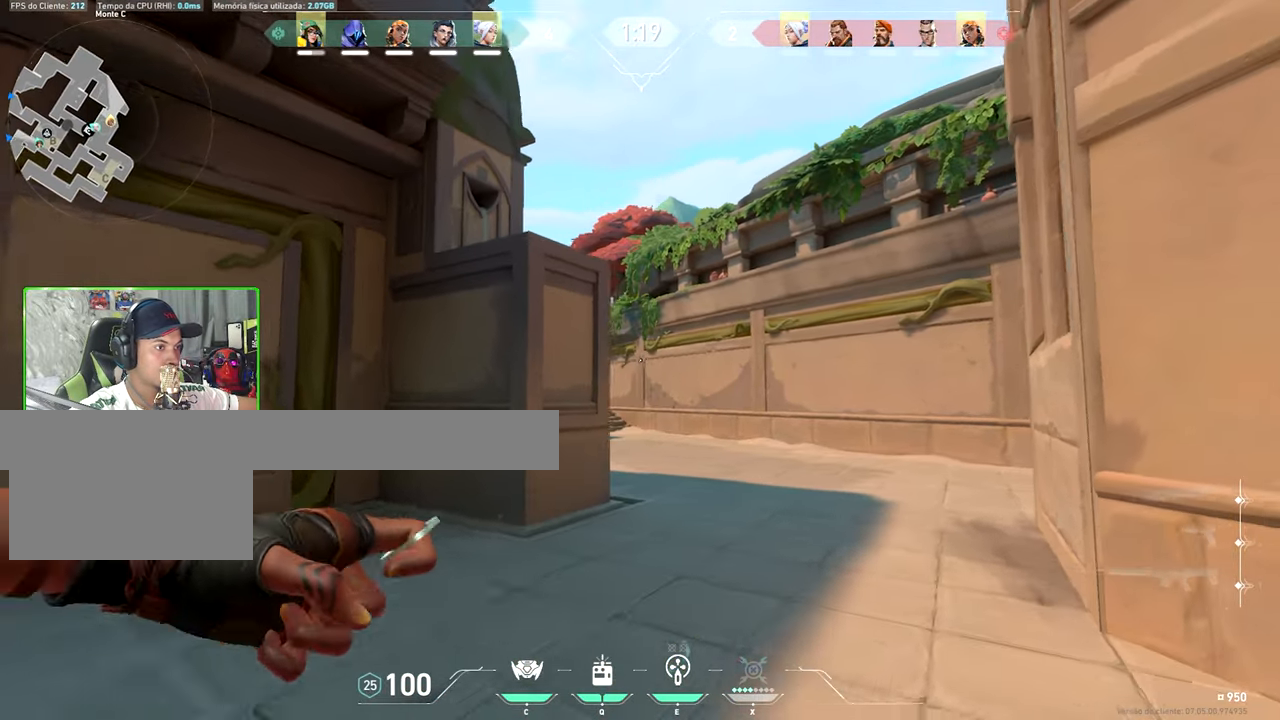
{"keys": ["a"], "mouse": [], "mouse_move": "still", "events": [[200, "d", "up"], [300, "mouse_left", "down"], [434, "a", "down"], [434, "mouse_left", "up"]]}
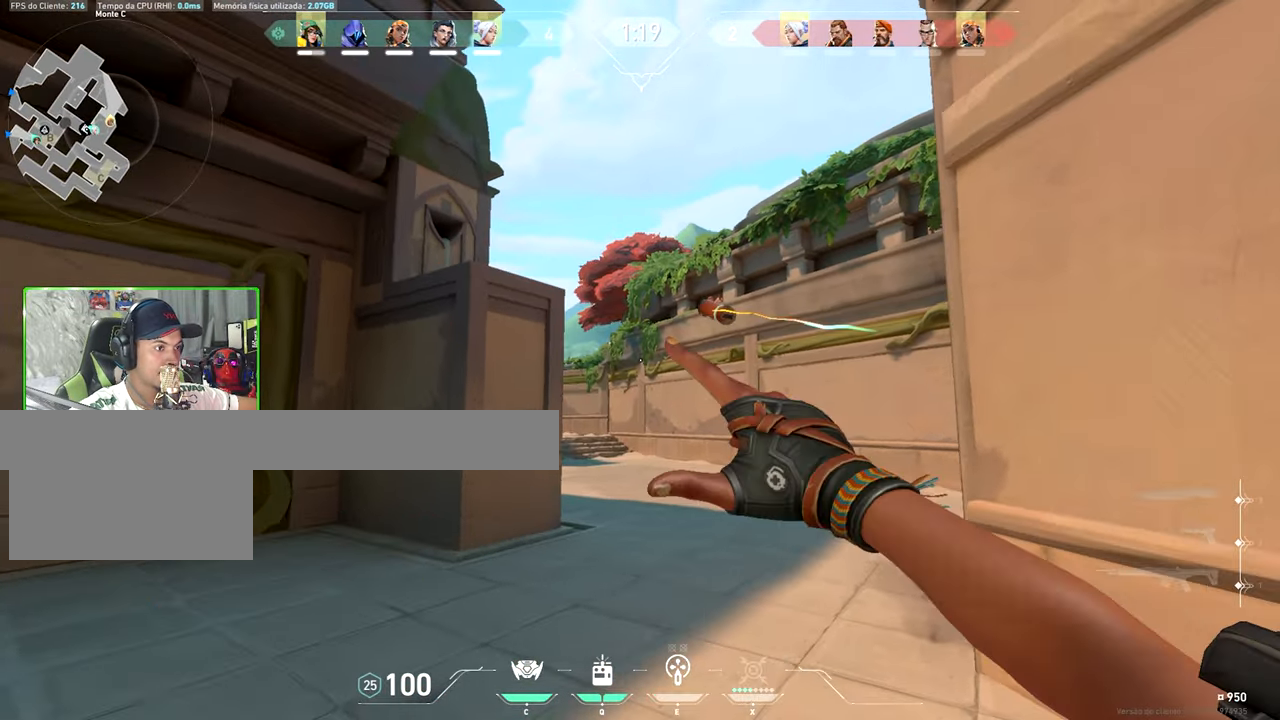
{"keys": ["a"], "mouse": [], "mouse_move": "right", "events": []}
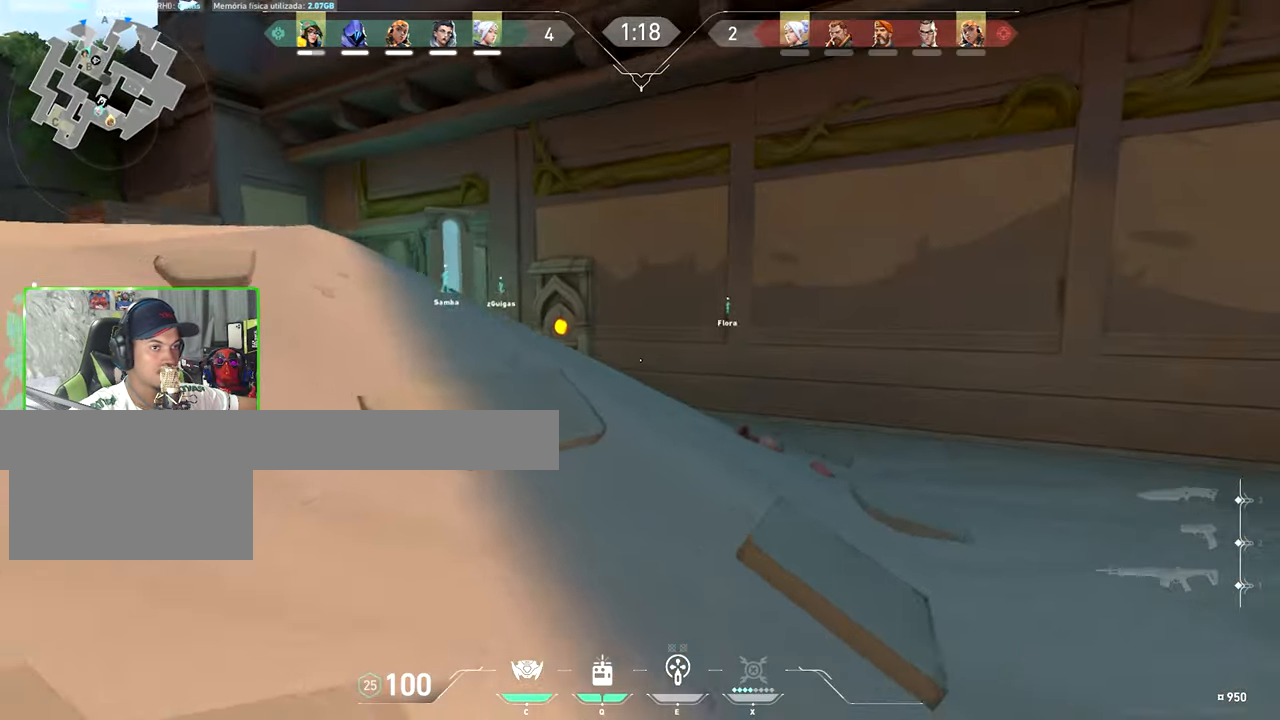
{"keys": ["d", "shift"], "mouse": [], "mouse_move": "still", "events": [[84, "s", "down"], [166, "s", "up"], [200, "a", "up"], [200, "d", "down"], [200, "shift", "down"], [200, "w", "down"], [300, "w", "up"]]}
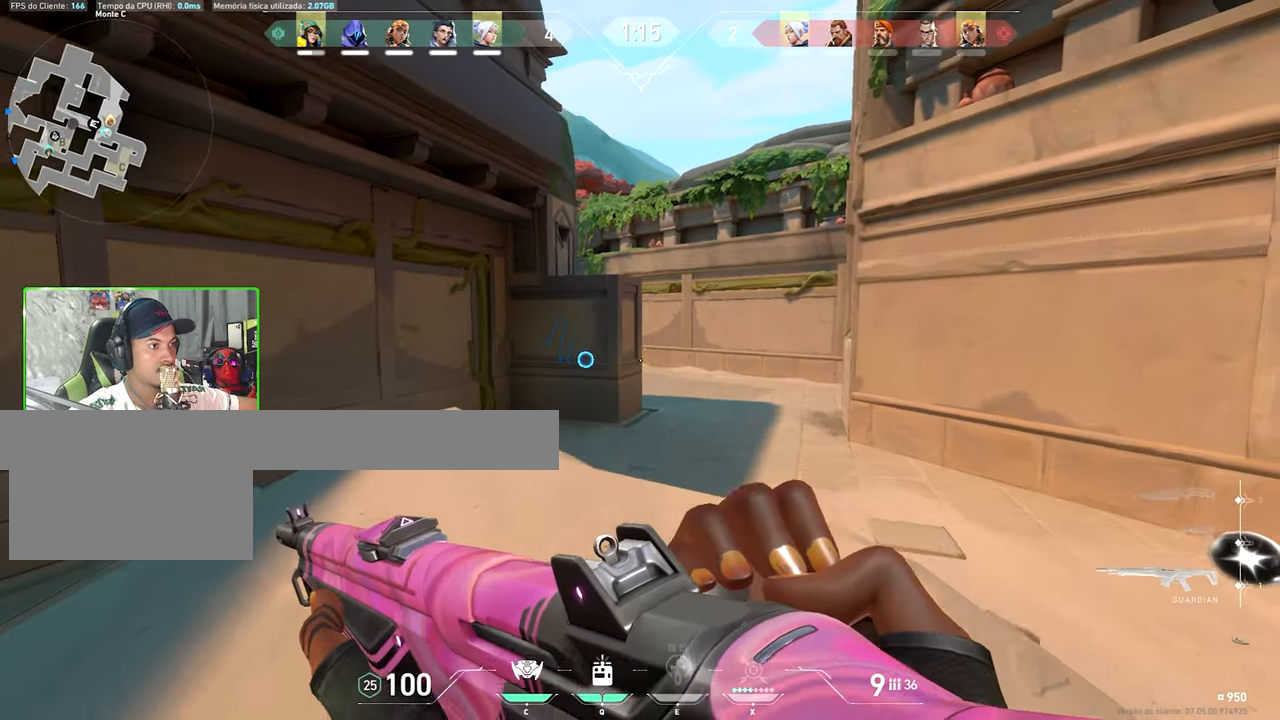
{"keys": ["d", "shift"], "mouse": [], "mouse_move": "up-left", "events": []}
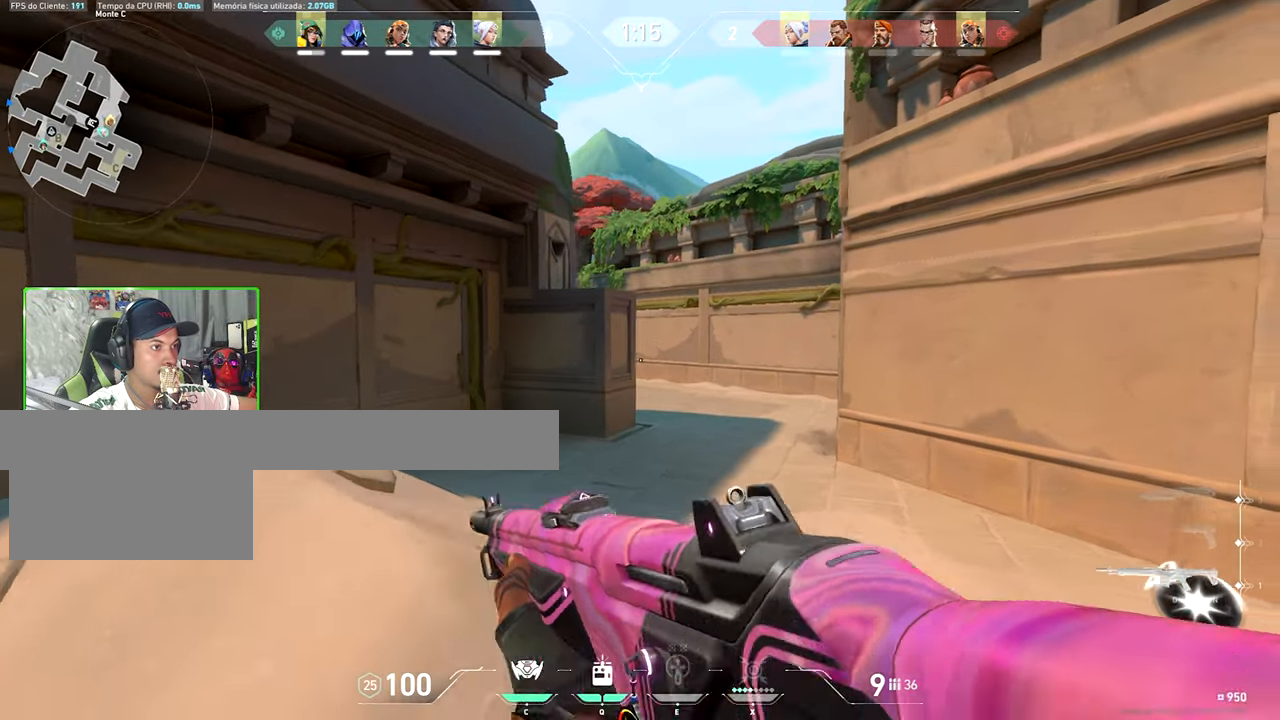
{"keys": ["a", "shift"], "mouse": [], "mouse_move": "still", "events": [[400, "d", "up"], [483, "a", "down"]]}
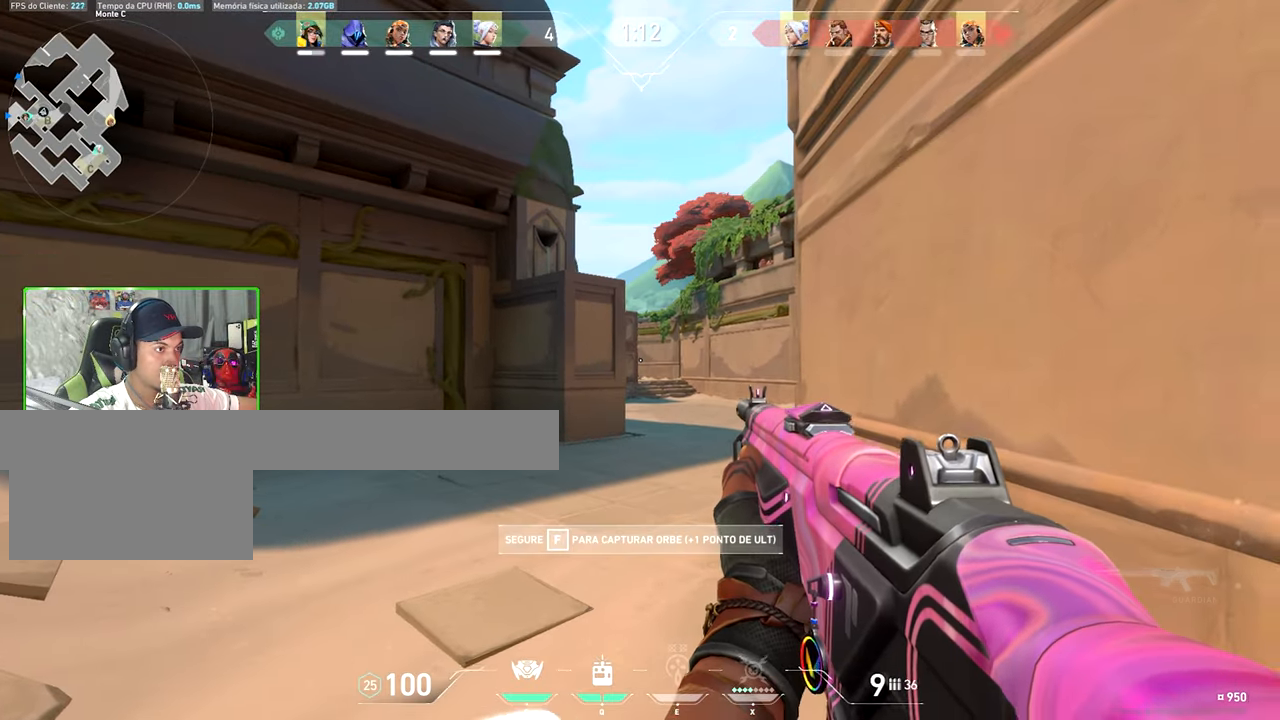
{"keys": ["a", "shift"], "mouse": [], "mouse_move": "still", "events": [[316, "a", "up"], [400, "a", "down"]]}
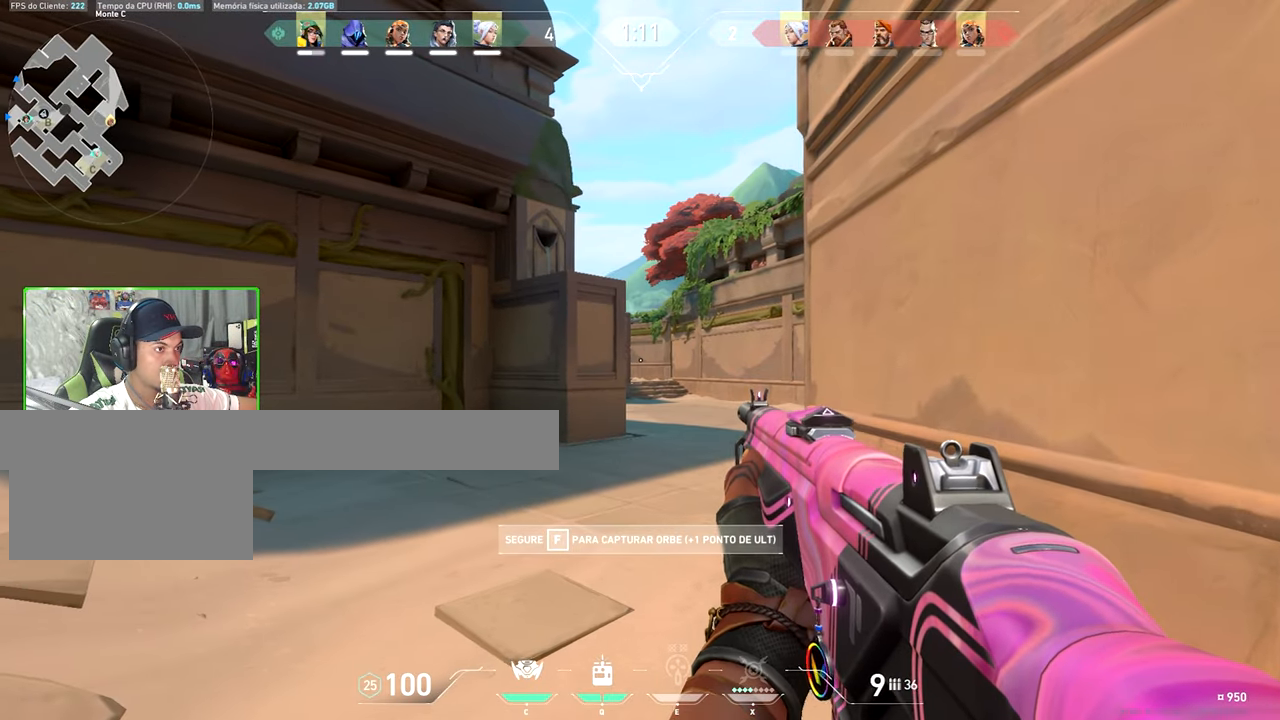
{"keys": ["f", "shift"], "mouse": [], "mouse_move": "still", "events": [[100, "a", "up"], [283, "a", "down"], [450, "a", "up"], [450, "f", "down"]]}
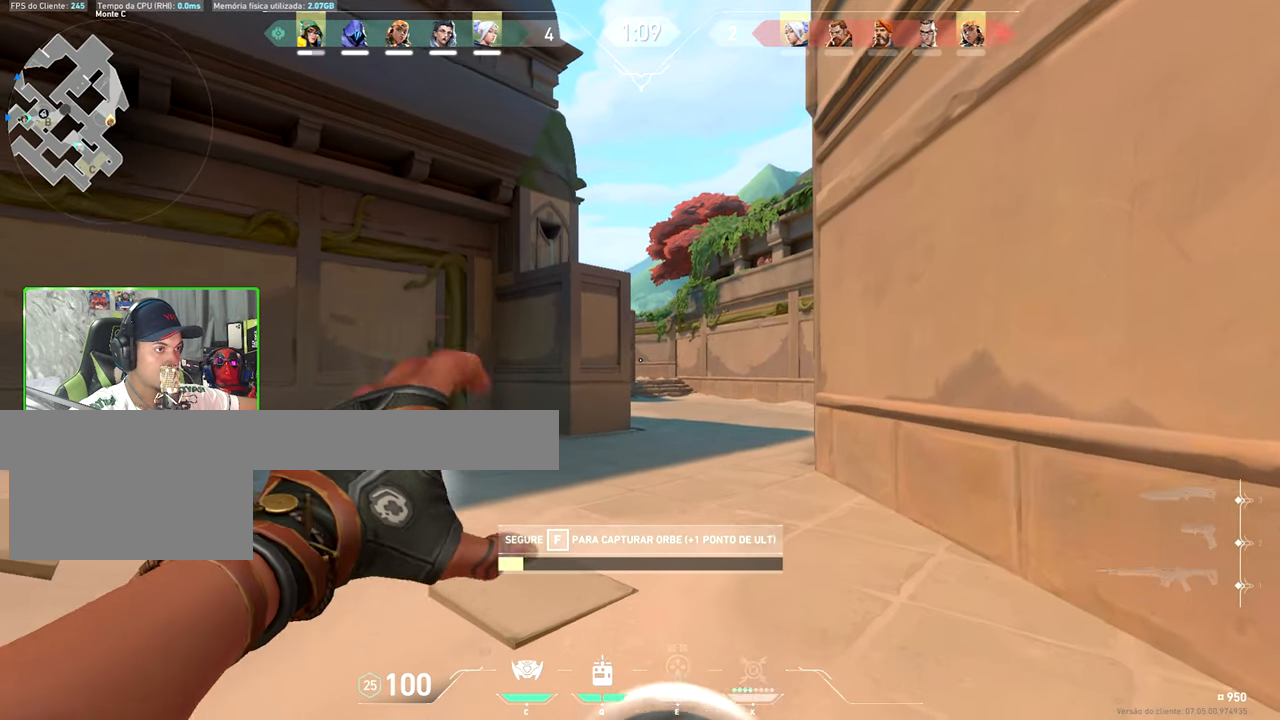
{"keys": ["f", "shift"], "mouse": [], "mouse_move": "still", "events": []}
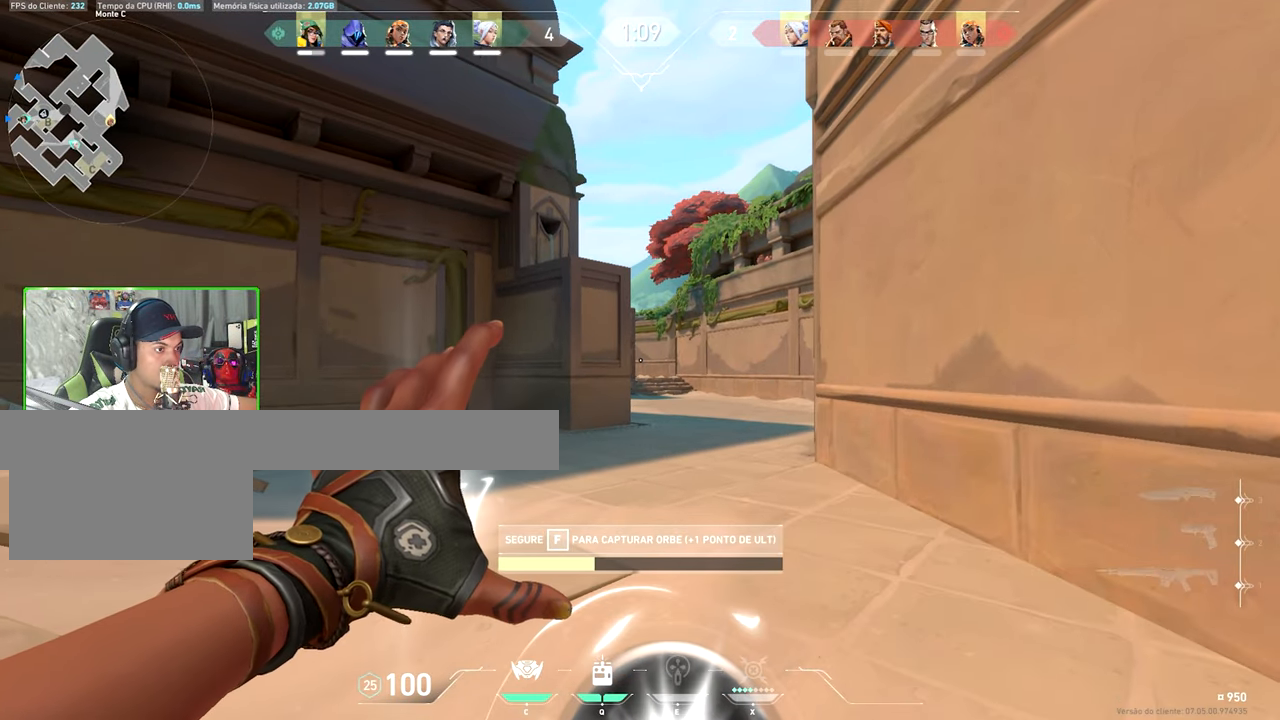
{"keys": ["f", "shift"], "mouse": [], "mouse_move": "still", "events": []}
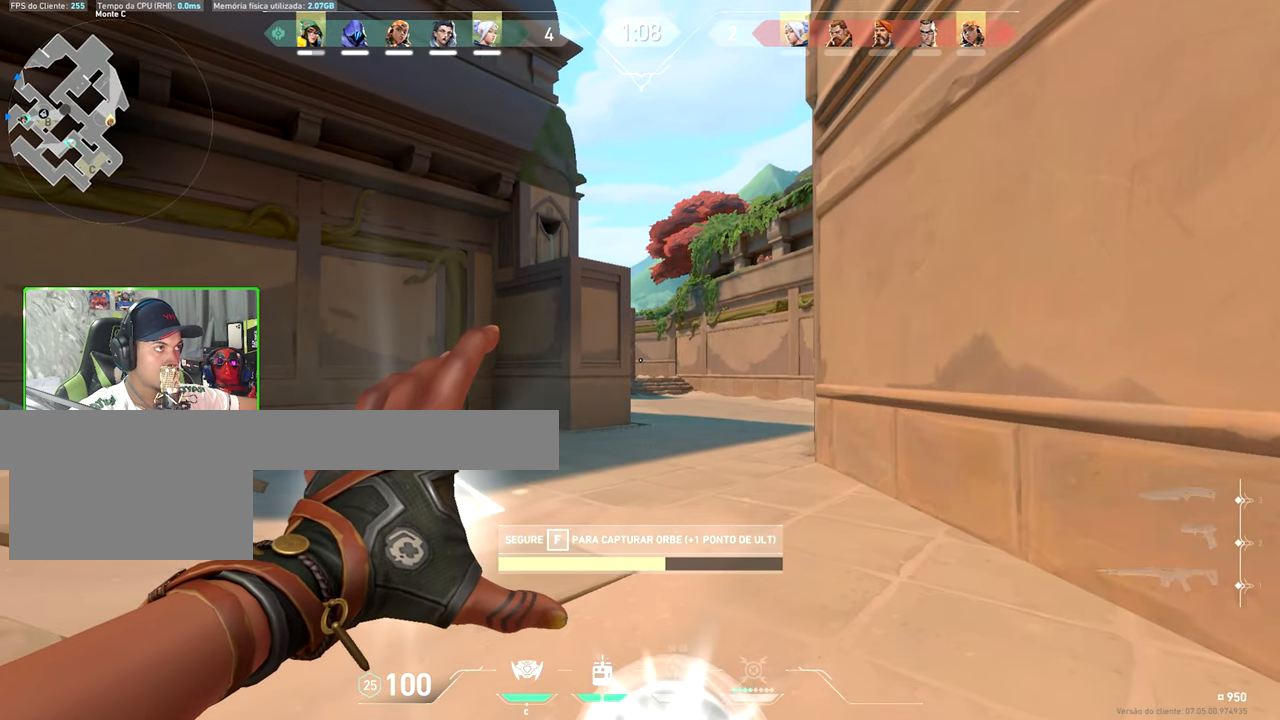
{"keys": ["f", "shift"], "mouse": [], "mouse_move": "still", "events": []}
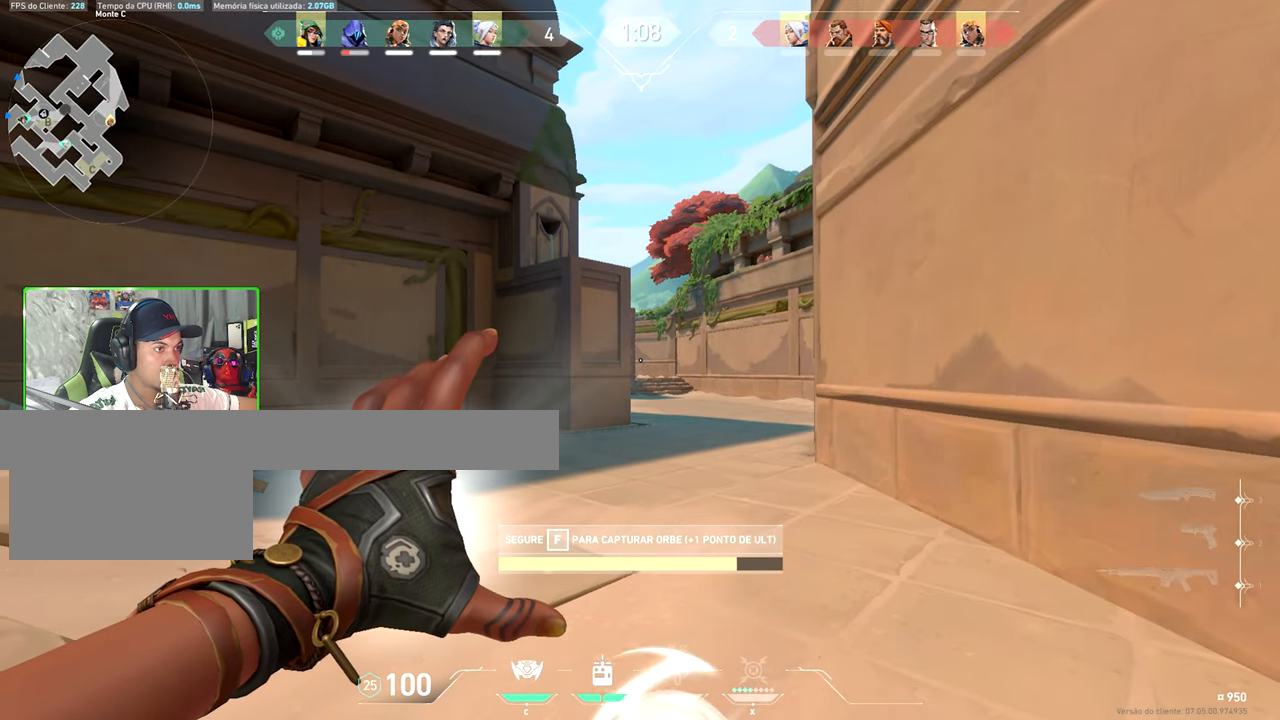
{"keys": ["a", "f", "shift"], "mouse": [], "mouse_move": "still", "events": [[483, "a", "down"]]}
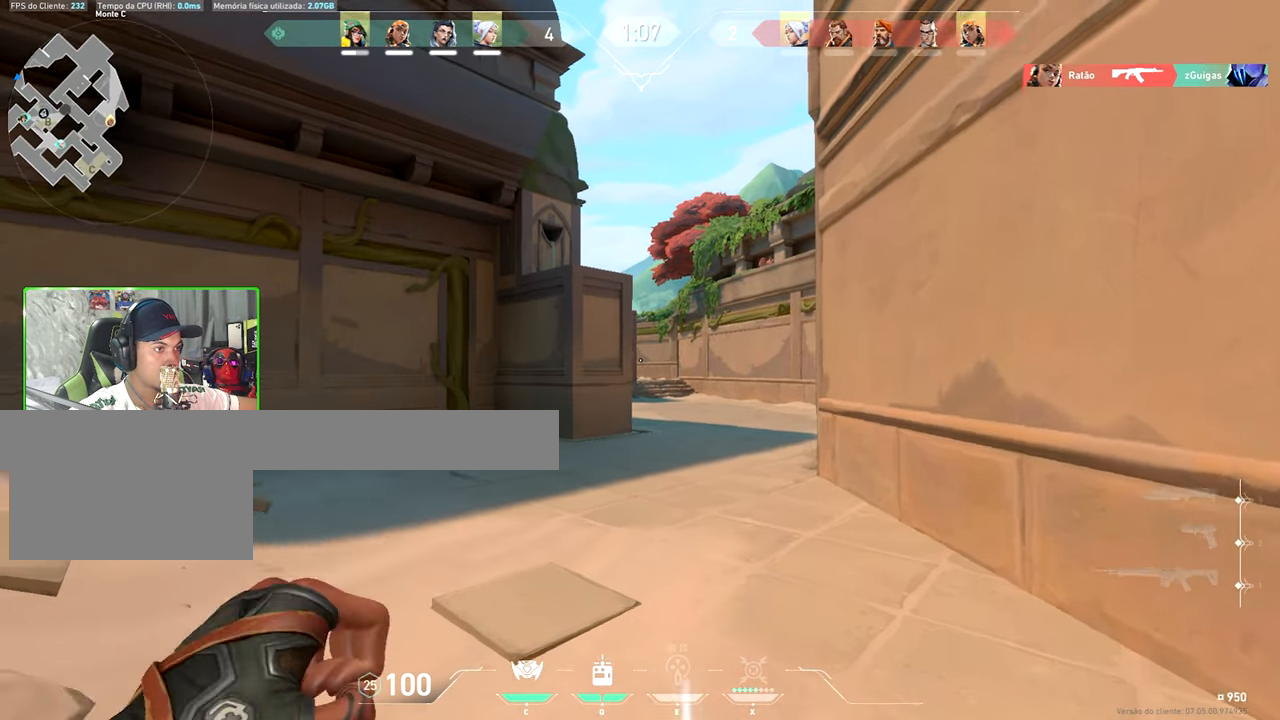
{"keys": ["a", "w"], "mouse": [], "mouse_move": "up-right", "events": [[83, "f", "up"], [133, "mouse_wheel", "down"], [133, "shift", "up"], [133, "w", "down"], [216, "mouse_wheel", "up"]]}
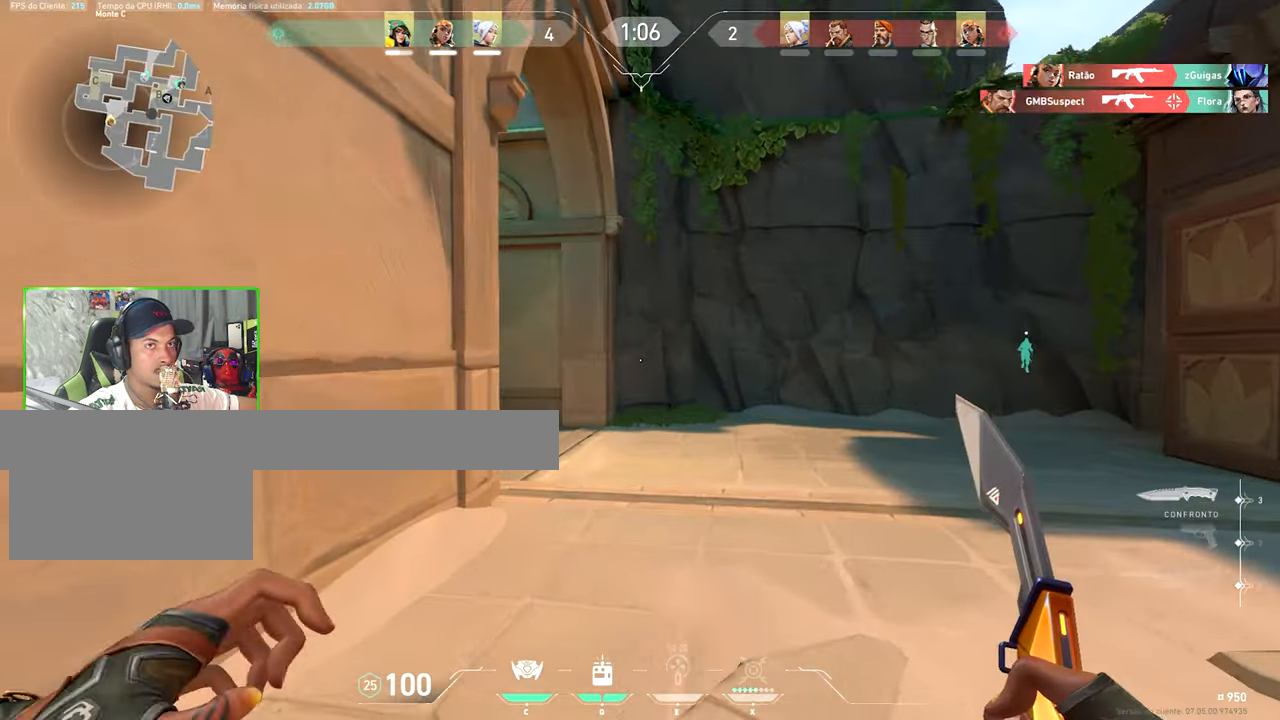
{"keys": ["v", "w"], "mouse": [], "mouse_move": "still", "events": [[16, "a", "up"], [116, "v", "down"], [166, "a", "down"], [350, "a", "up"]]}
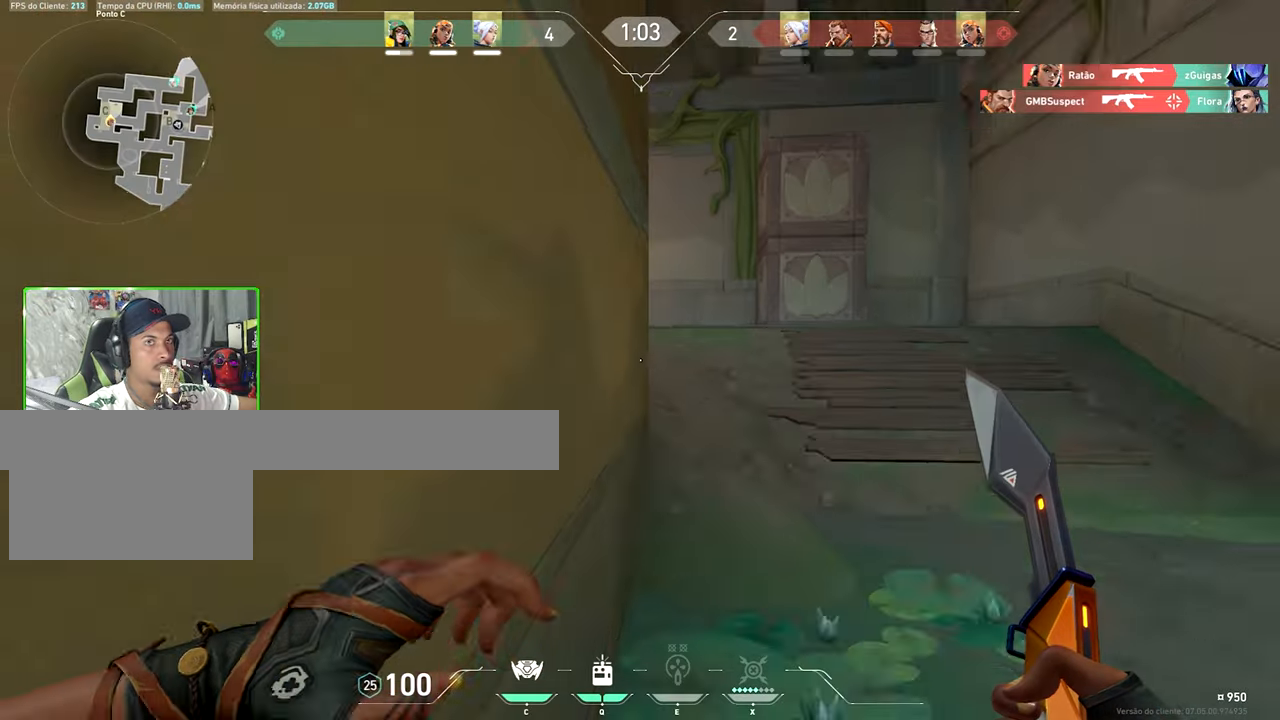
{"keys": ["v", "w"], "mouse": [], "mouse_move": "still", "events": []}
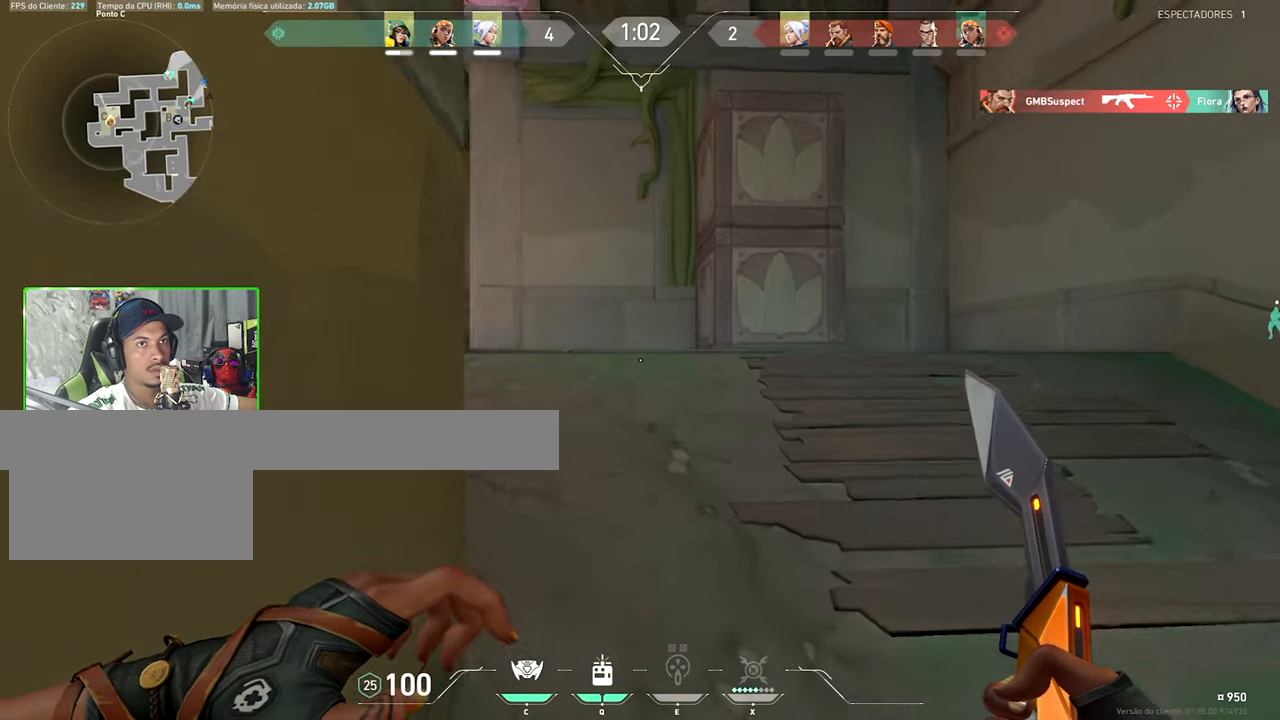
{"keys": ["v", "w"], "mouse": [], "mouse_move": "left", "events": []}
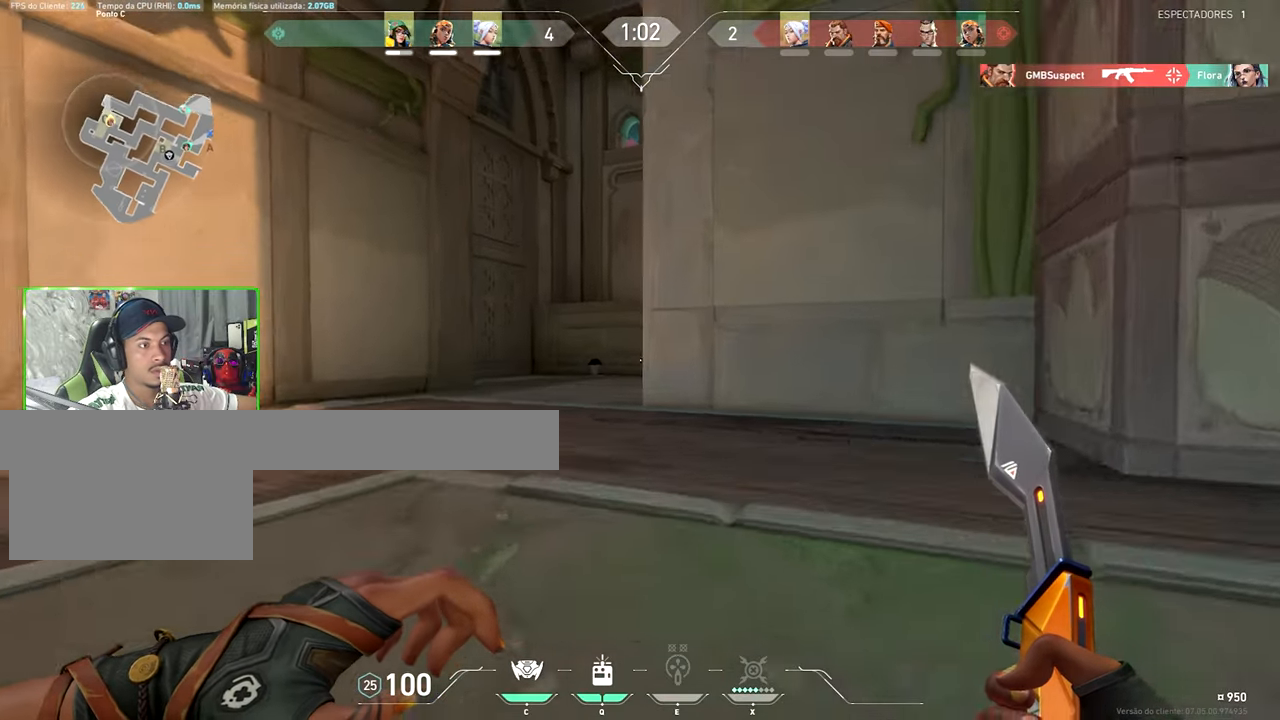
{"keys": ["w"], "mouse": [], "mouse_move": "still", "events": [[67, "v", "up"], [200, "a", "down"], [333, "a", "up"]]}
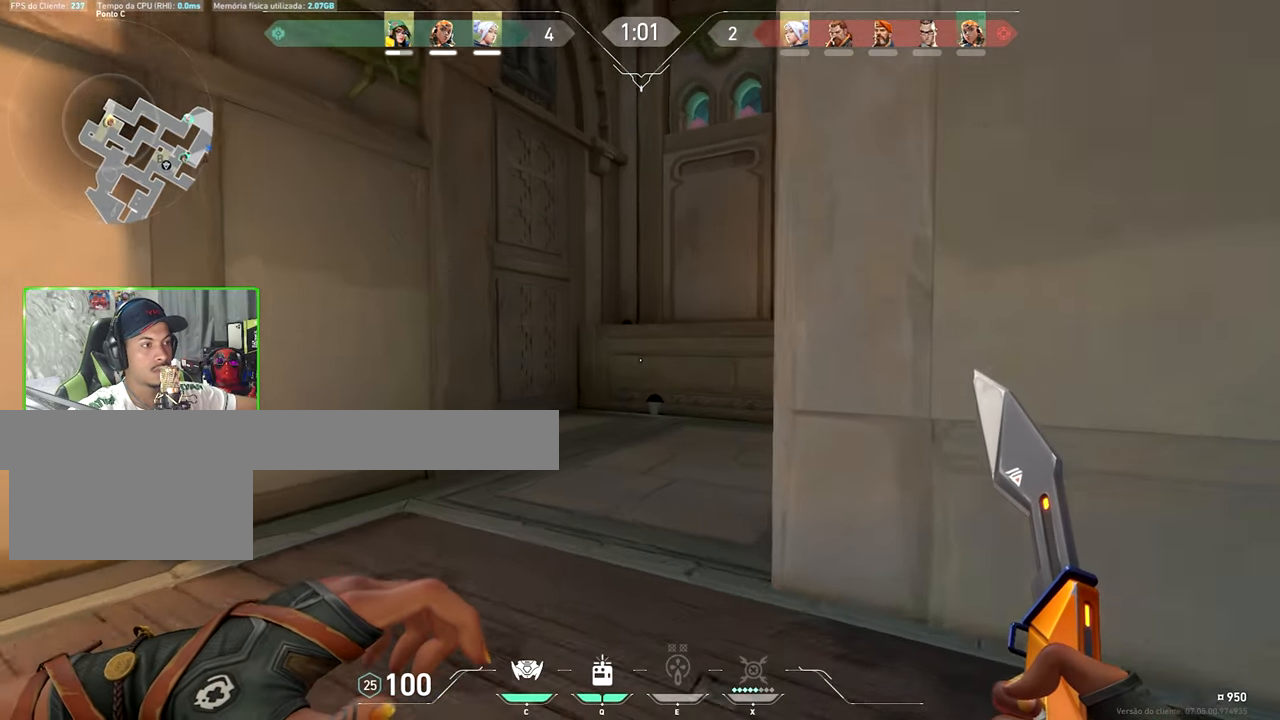
{"keys": ["w"], "mouse": [], "mouse_move": "still", "events": [[33, "a", "down"], [133, "a", "up"]]}
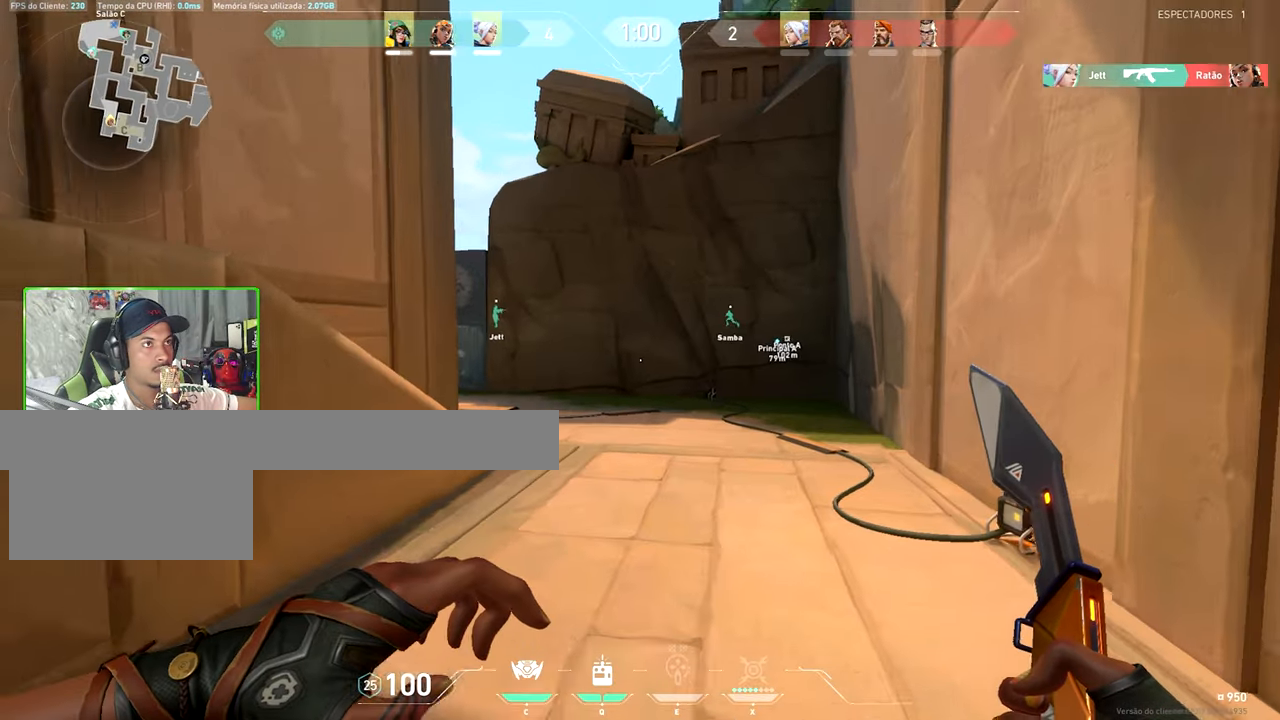
{"keys": ["w"], "mouse": [], "mouse_move": "left", "events": []}
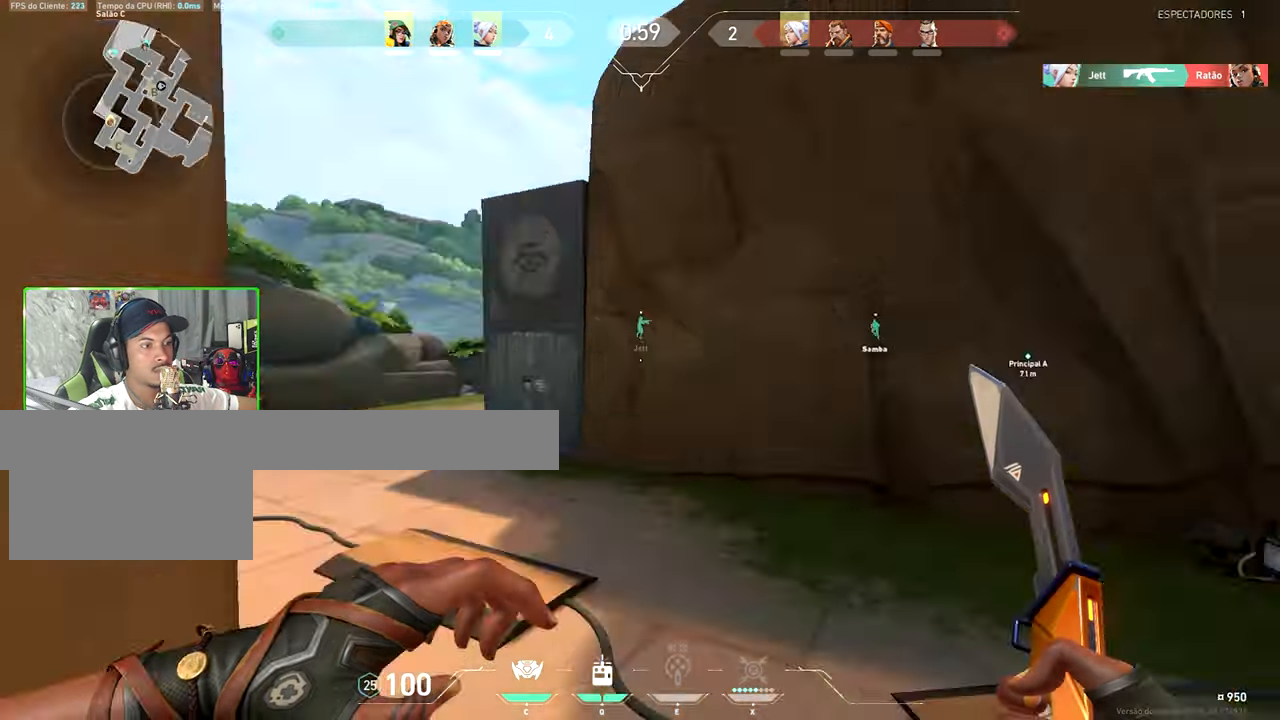
{"keys": ["w"], "mouse": [], "mouse_move": "still", "events": []}
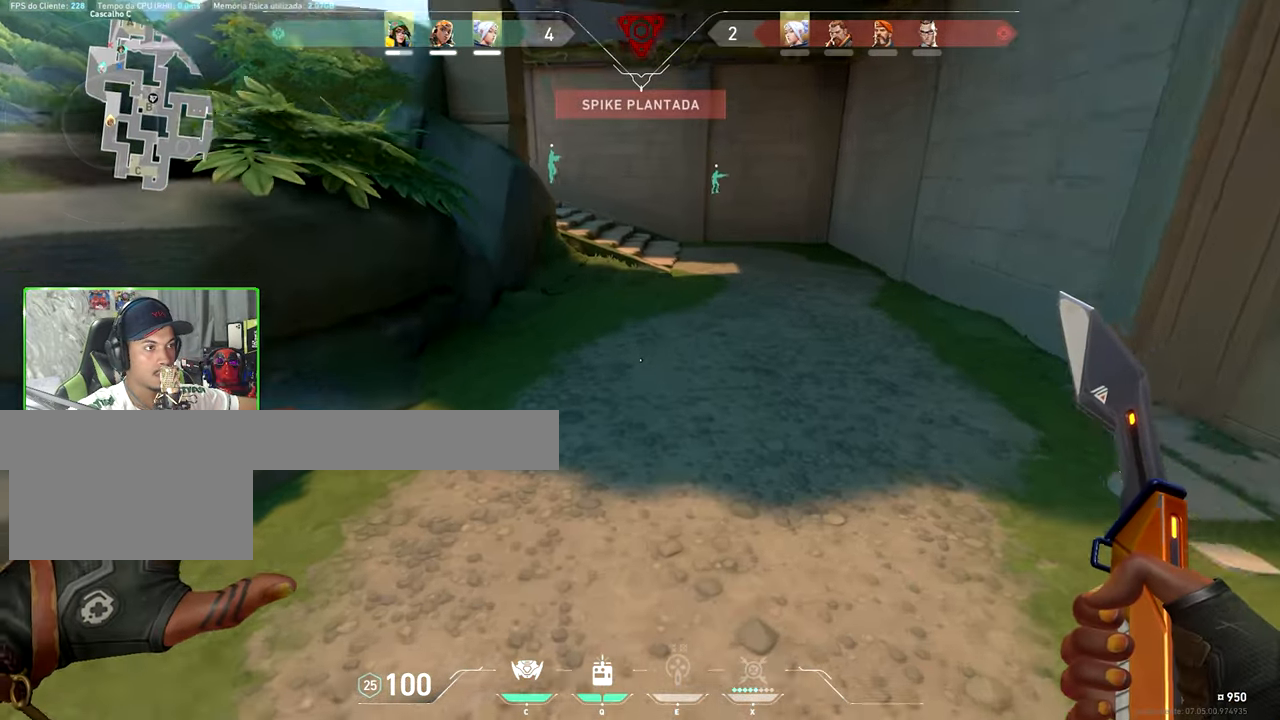
{"keys": ["w"], "mouse": [], "mouse_move": "still", "events": [[133, "space", "down"], [217, "space", "up"]]}
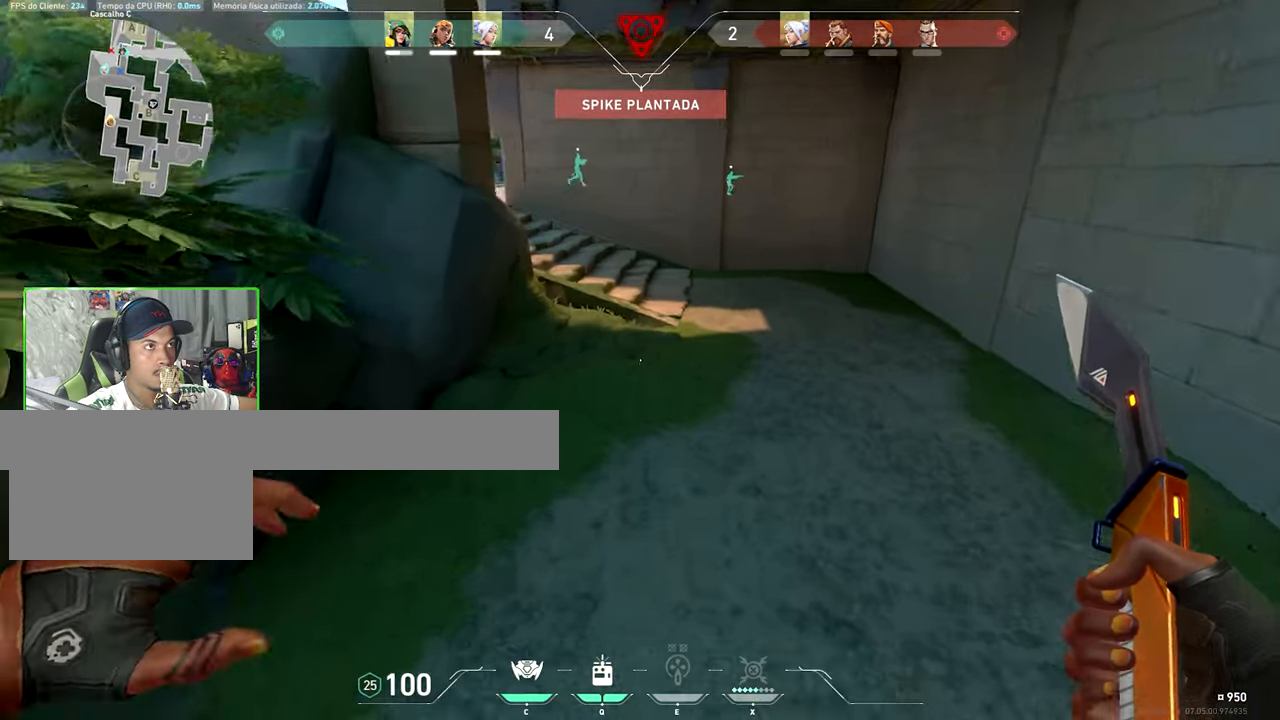
{"keys": ["space", "w"], "mouse": [], "mouse_move": "right", "events": [[450, "space", "down"]]}
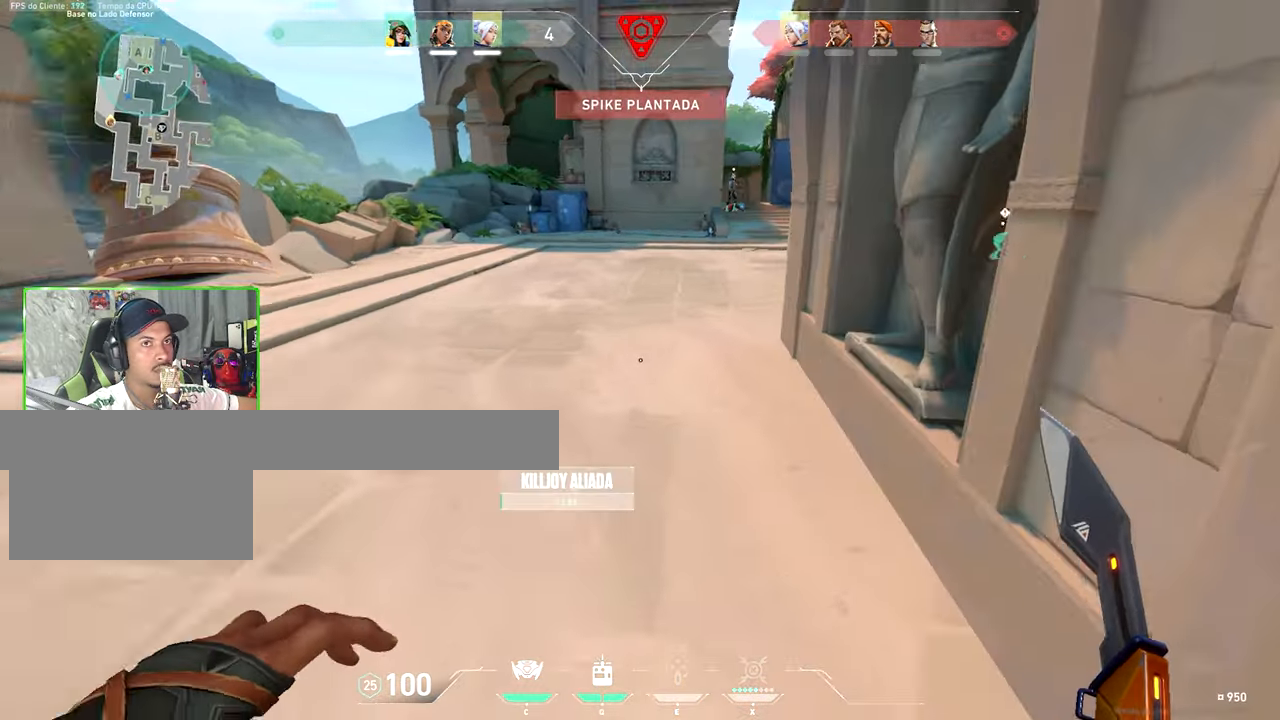
{"keys": ["a", "shift"], "mouse": [], "mouse_move": "still", "events": [[117, "space", "up"], [417, "a", "down"], [417, "shift", "down"], [417, "w", "up"]]}
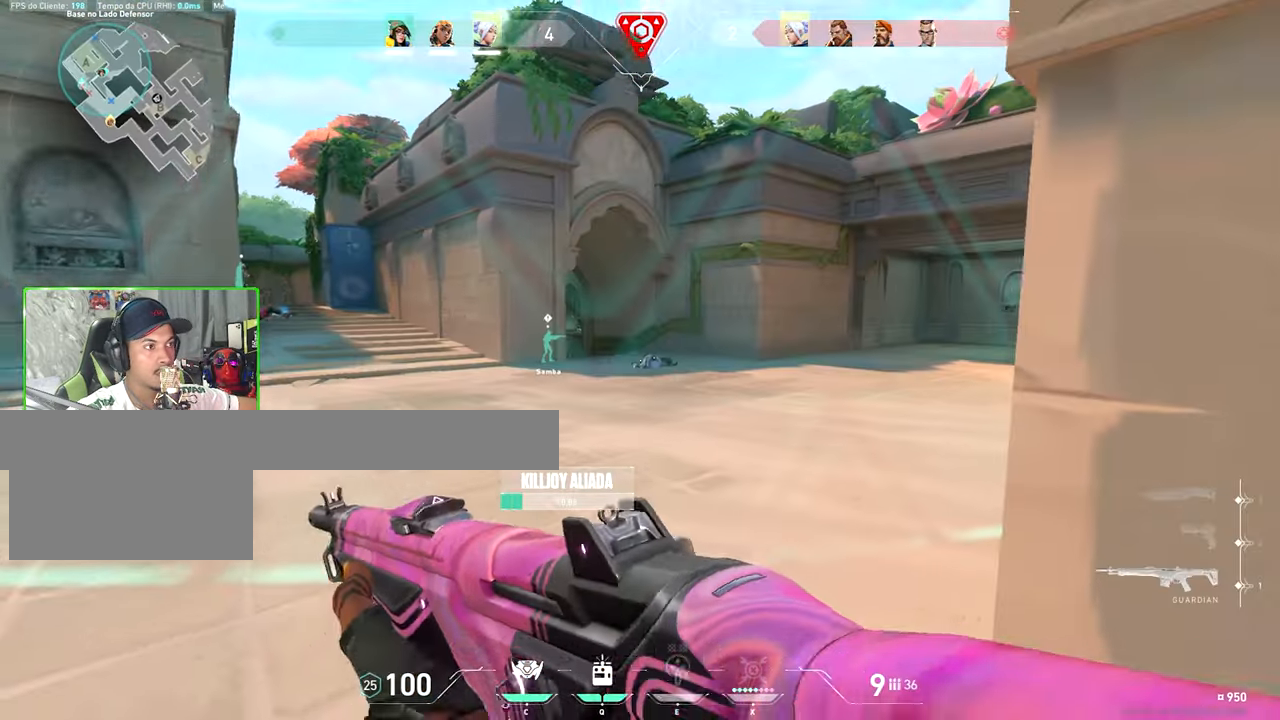
{"keys": ["d"], "mouse": [], "mouse_move": "left", "events": [[117, "s", "down"], [200, "a", "up"], [233, "a", "down"], [233, "s", "up"], [367, "d", "down"], [400, "a", "up"], [400, "shift", "up"]]}
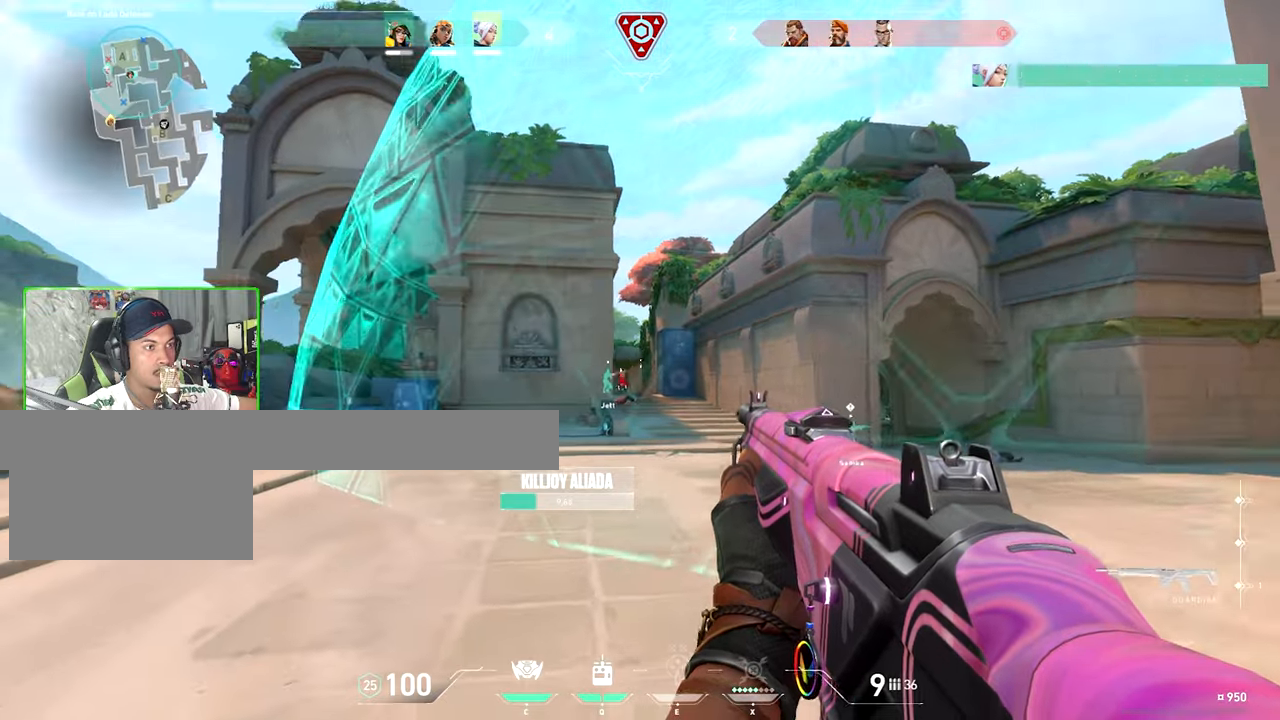
{"keys": [], "mouse": [], "mouse_move": "still", "events": [[100, "d", "up"]]}
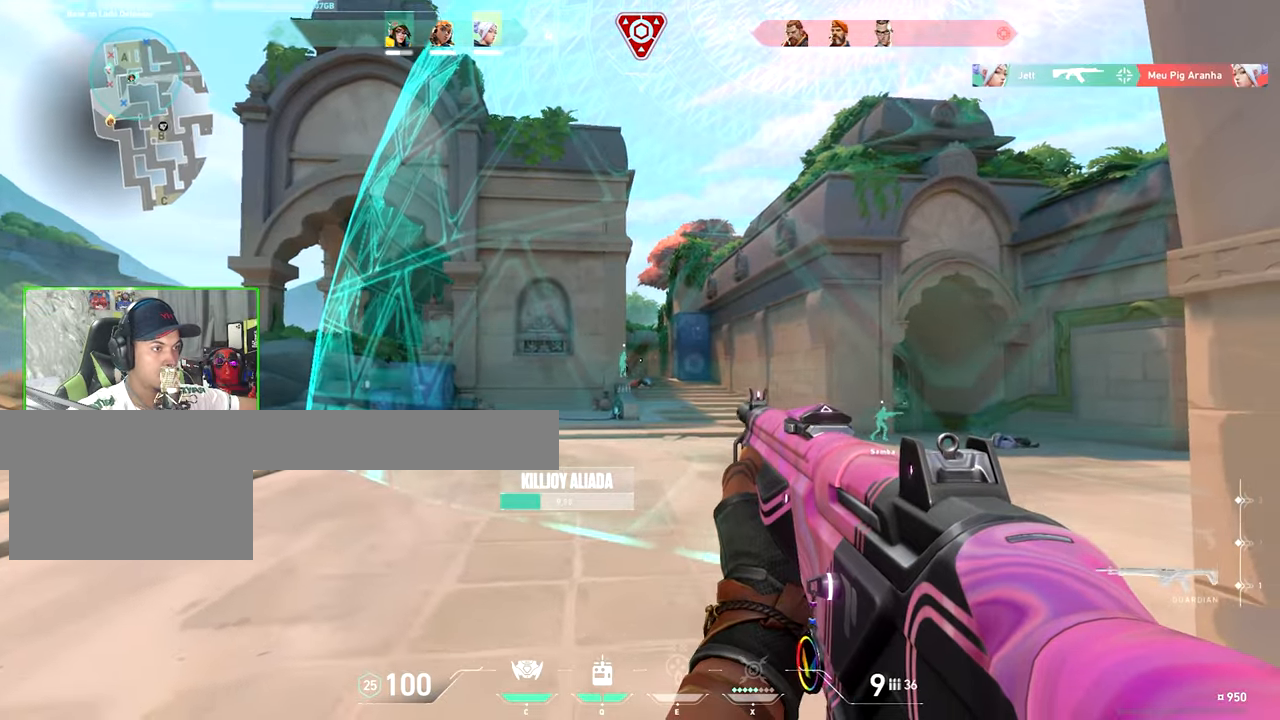
{"keys": ["a", "w"], "mouse": [], "mouse_move": "right", "events": [[117, "w", "down"], [250, "a", "down"], [250, "mouse_wheel", "down"], [350, "mouse_wheel", "up"]]}
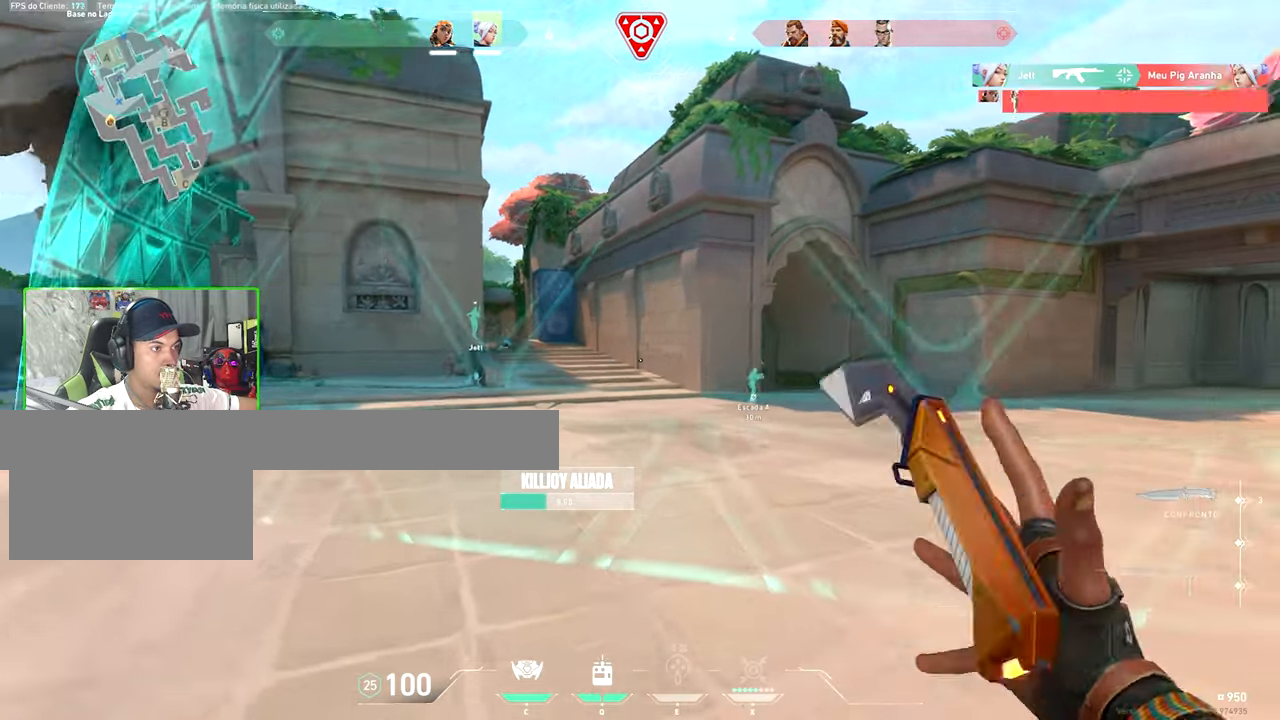
{"keys": ["a"], "mouse": [], "mouse_move": "right", "events": [[84, "w", "up"], [267, "w", "down"], [500, "w", "up"]]}